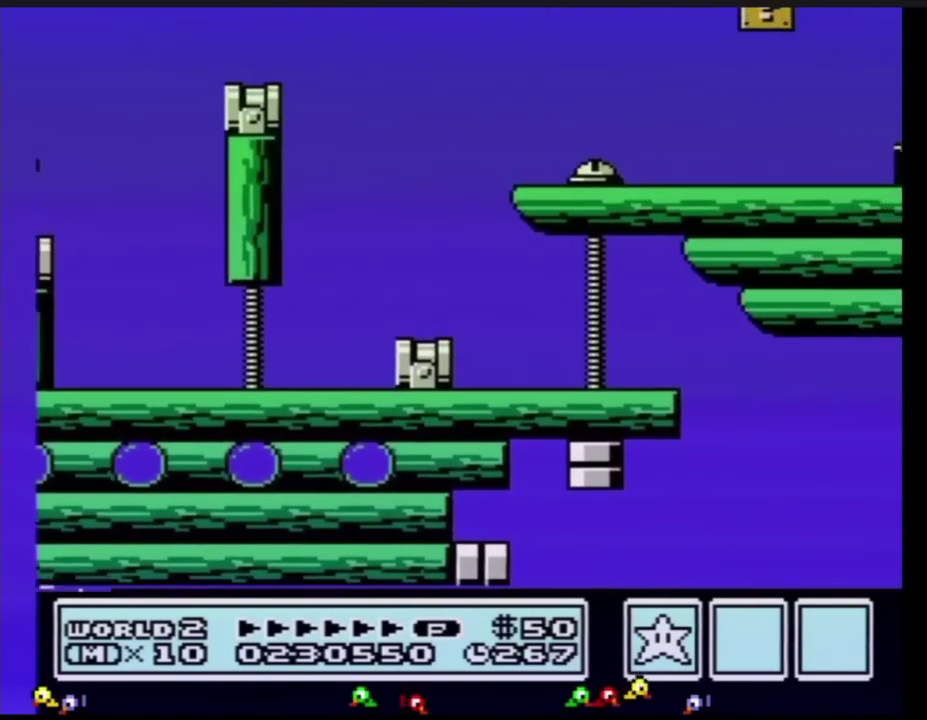
Gameplay with a controller (Nintendo layout); each line is a JSON object with the inputs held at the frame after it. "events" lists button and stick changes between this image and that frame as [ms after this image, input, new state], when the widget could be followed in between. Not read: DPAD_LEFT L3 R3.
{"buttons": [], "events": [[250, "A", "up"], [250, "B", "up"], [483, "DPAD_RIGHT", "up"]]}
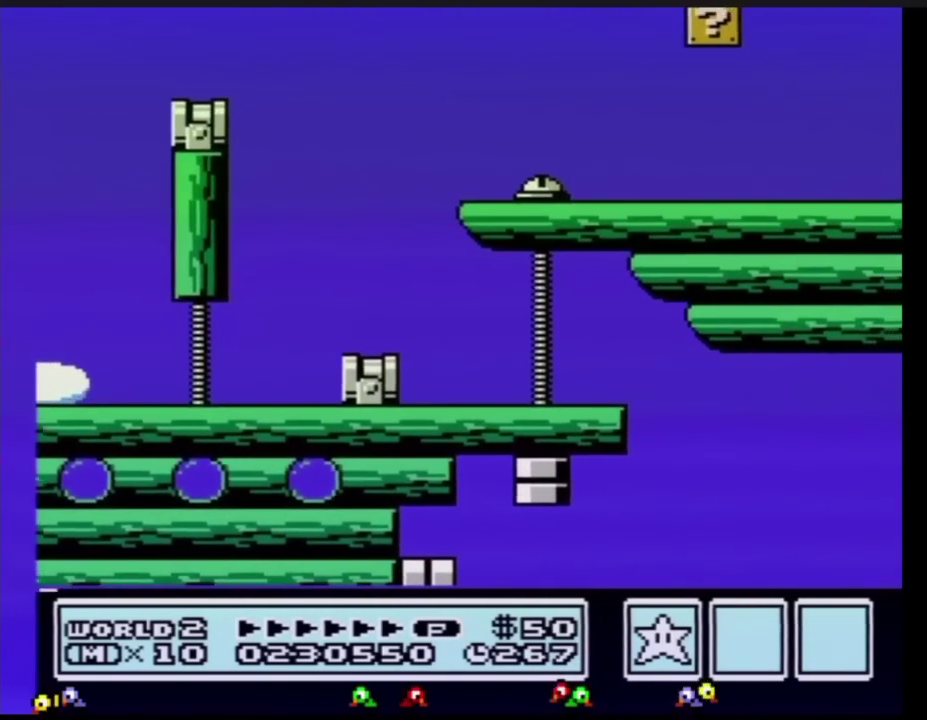
{"buttons": ["B"], "events": [[17, "B", "down"]]}
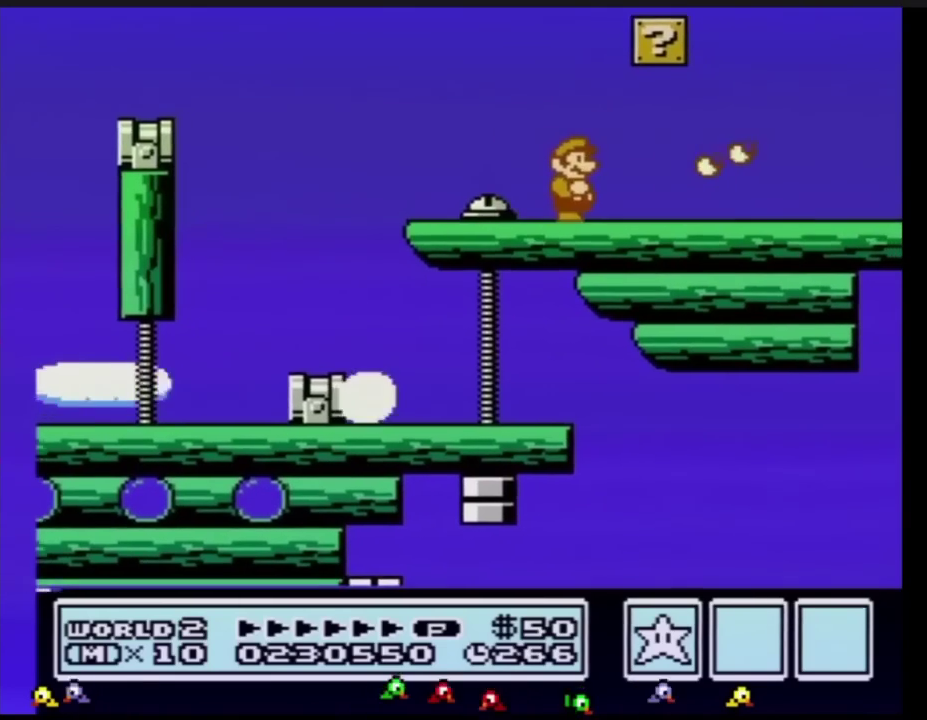
{"buttons": [], "events": [[400, "B", "up"]]}
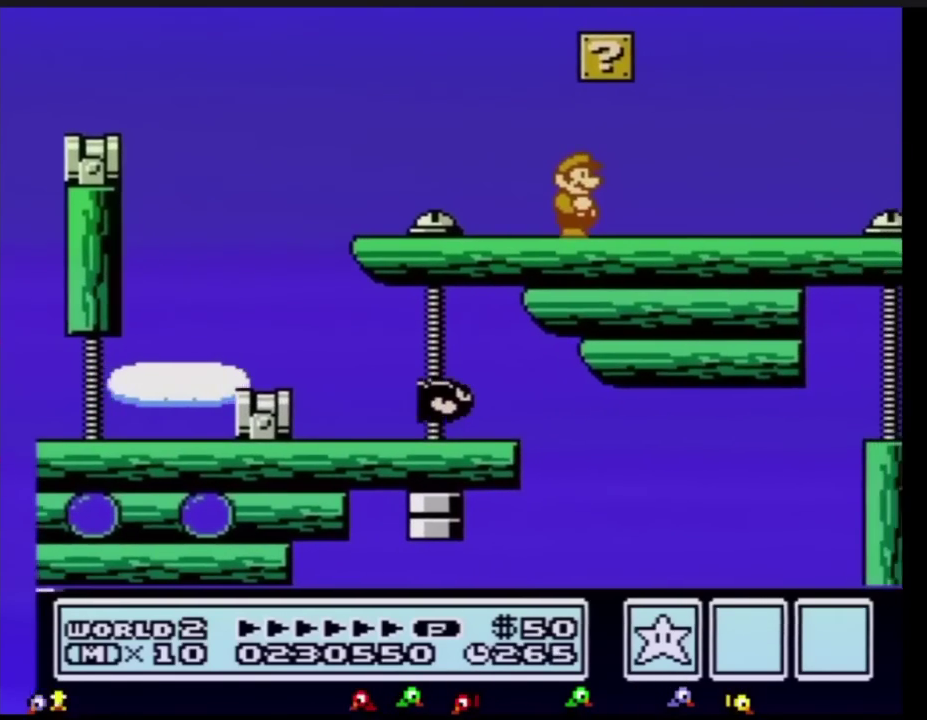
{"buttons": [], "events": [[200, "DPAD_RIGHT", "down"], [367, "DPAD_RIGHT", "up"]]}
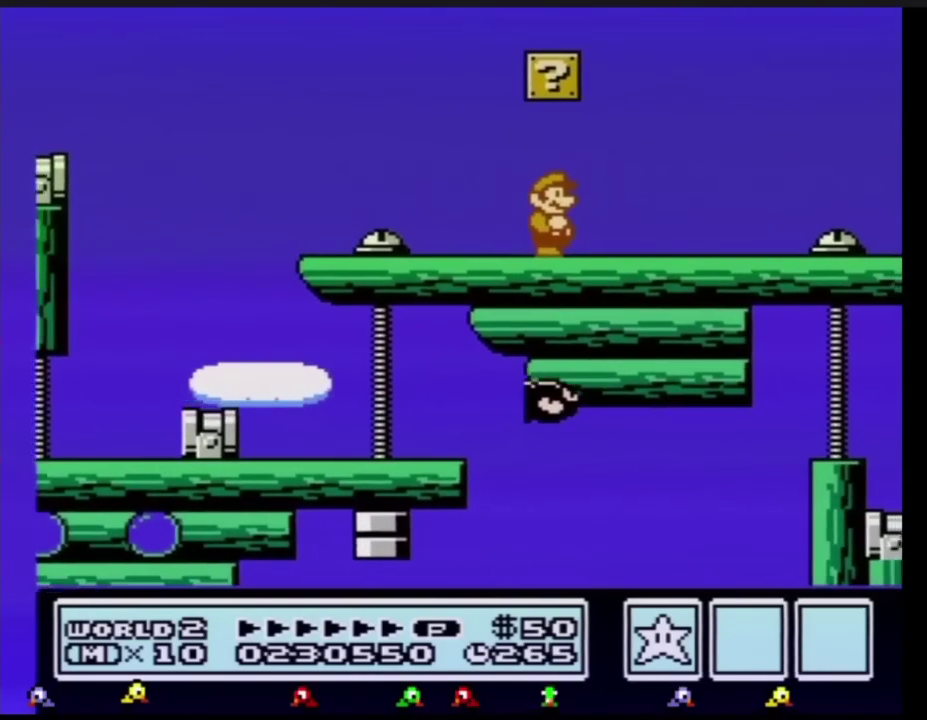
{"buttons": [], "events": [[300, "DPAD_RIGHT", "down"], [400, "DPAD_RIGHT", "up"]]}
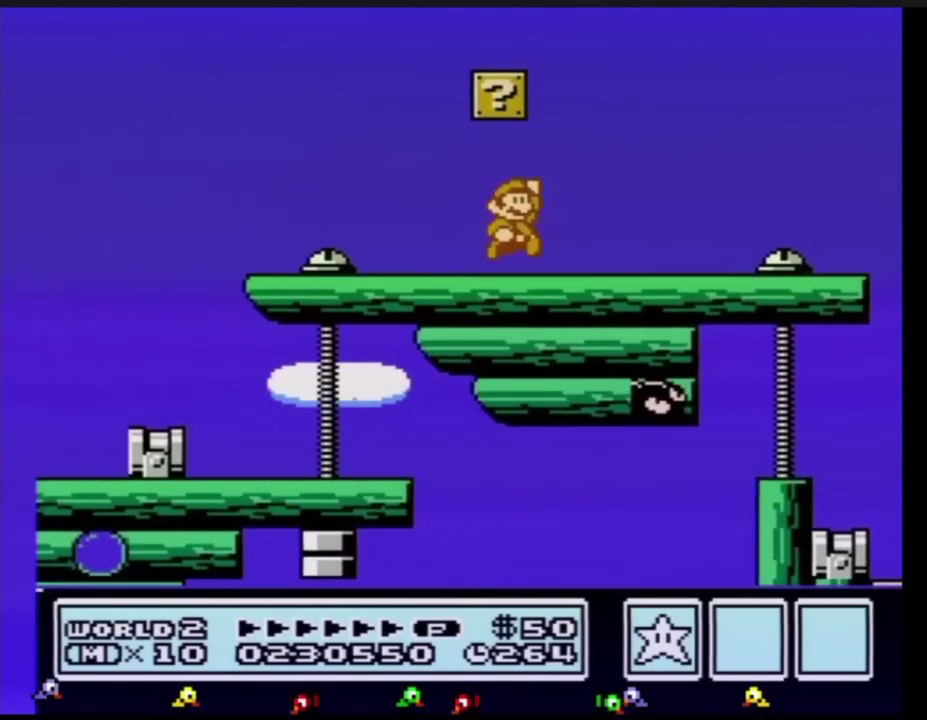
{"buttons": ["A"], "events": [[67, "A", "down"], [300, "A", "up"], [300, "DPAD_RIGHT", "down"], [384, "A", "down"], [417, "DPAD_RIGHT", "up"]]}
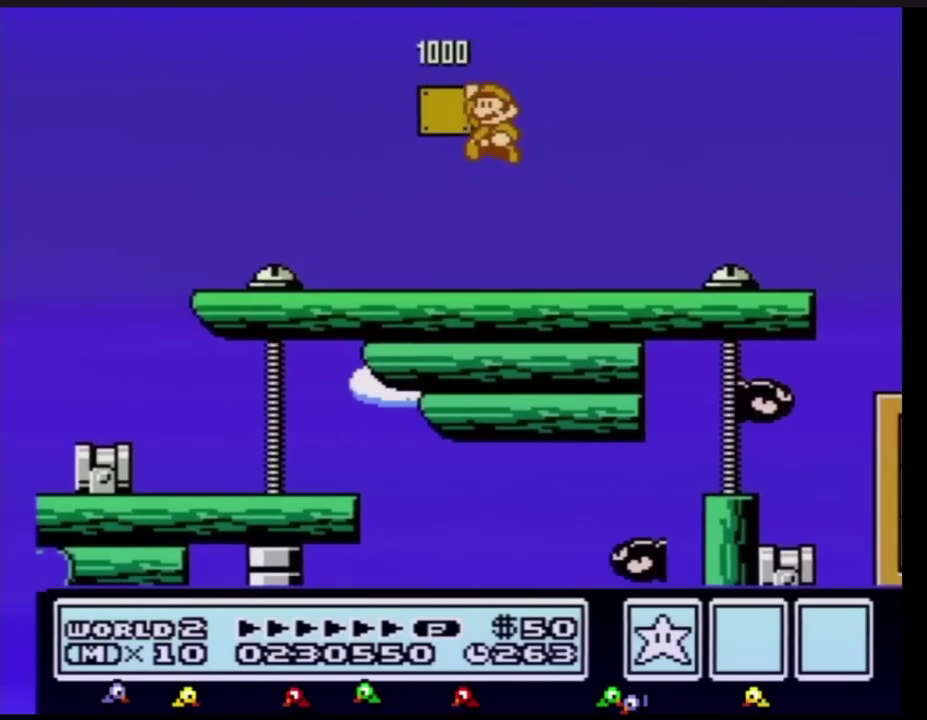
{"buttons": ["DPAD_RIGHT"], "events": [[317, "A", "up"], [417, "DPAD_RIGHT", "down"]]}
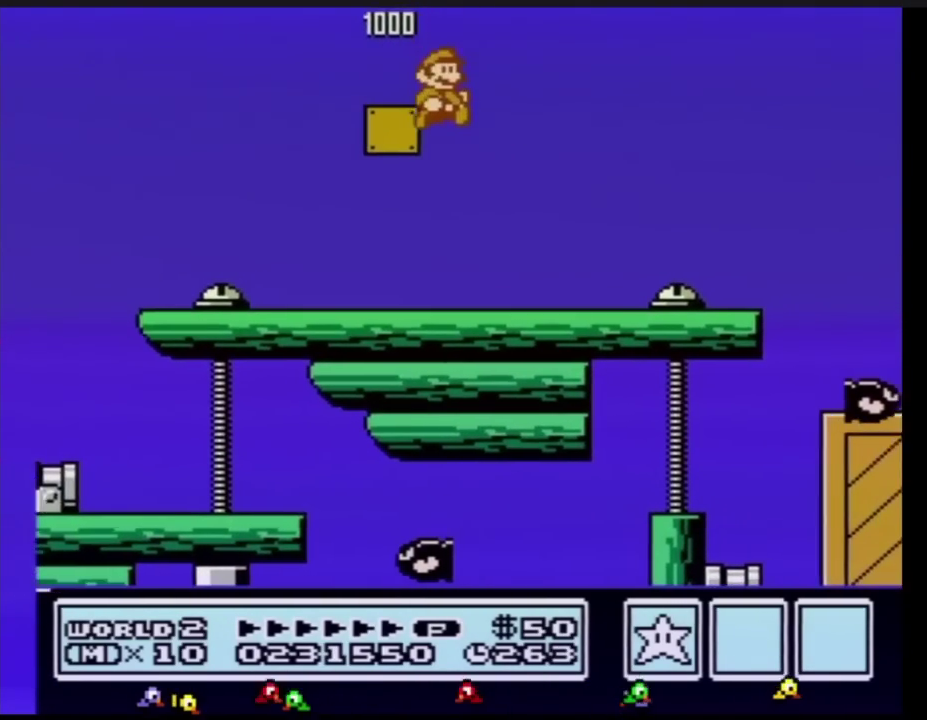
{"buttons": [], "events": [[67, "DPAD_RIGHT", "up"]]}
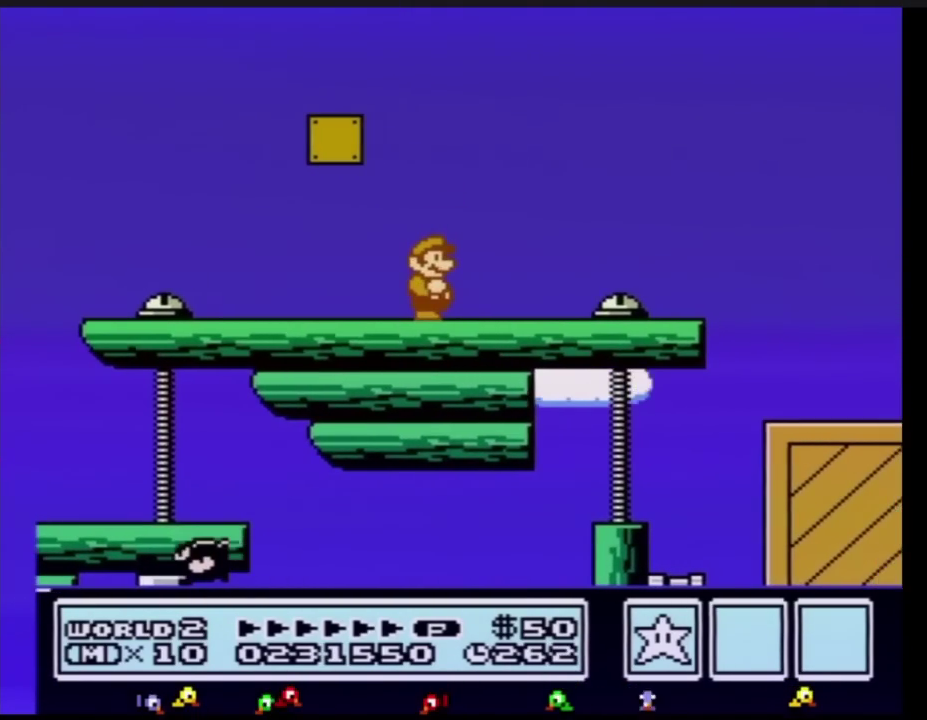
{"buttons": [], "events": []}
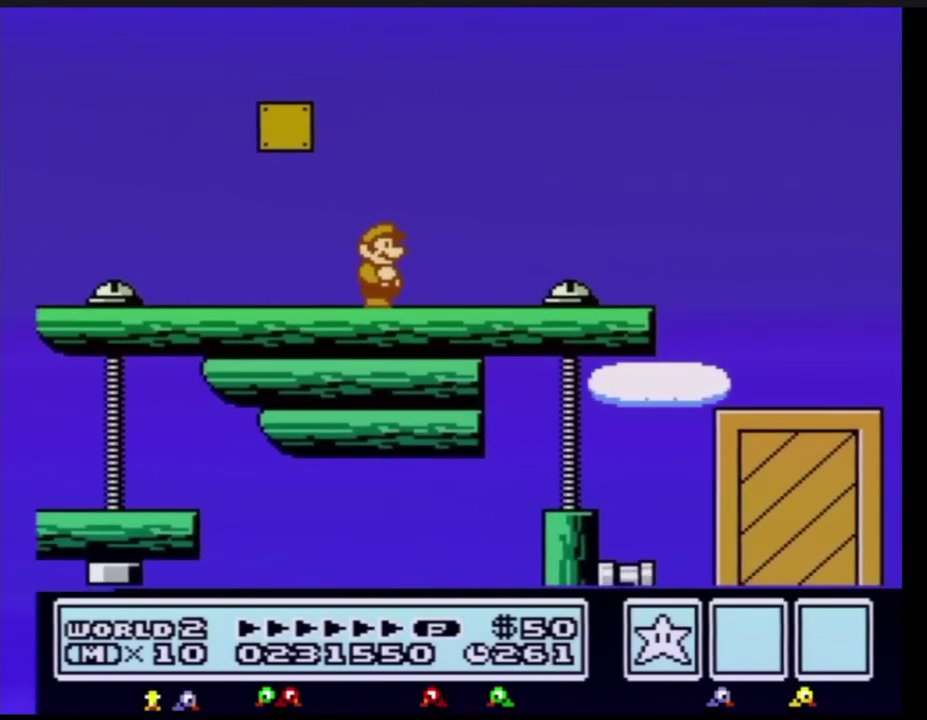
{"buttons": [], "events": []}
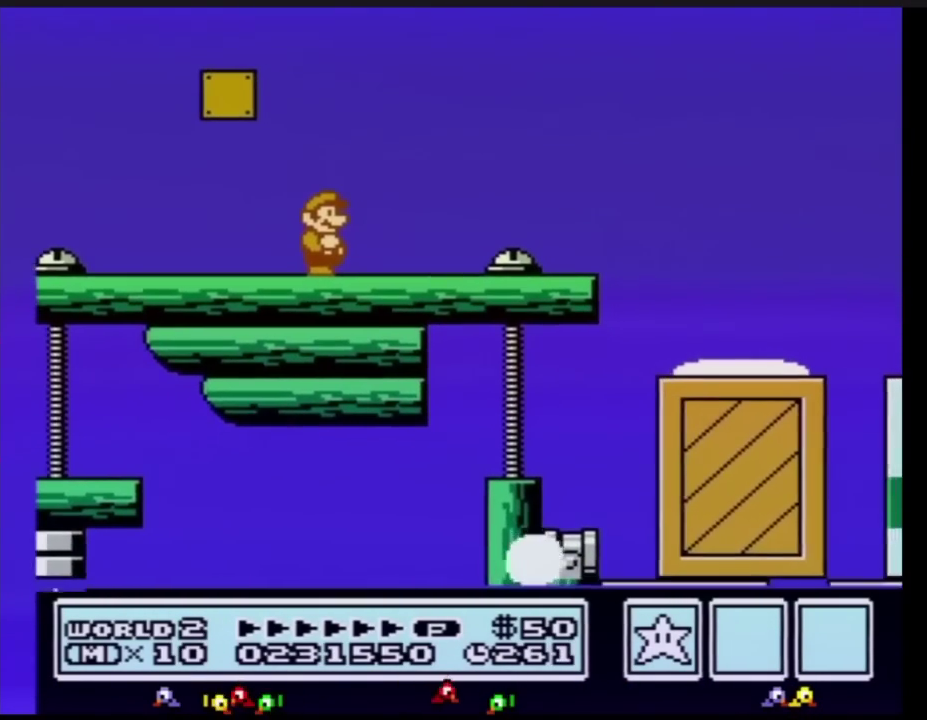
{"buttons": [], "events": []}
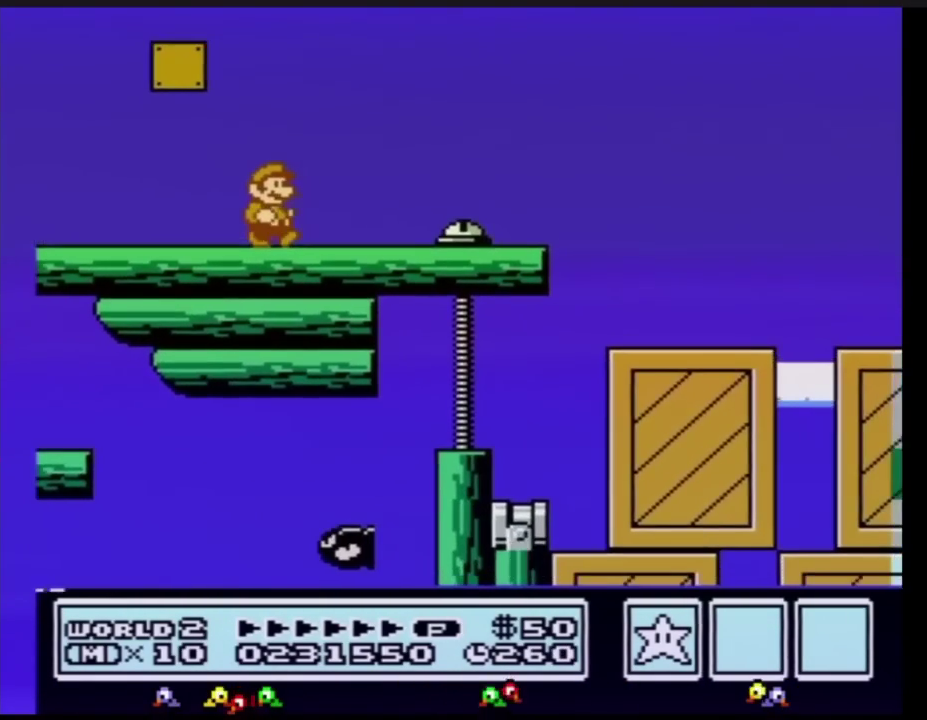
{"buttons": ["B", "DPAD_RIGHT"], "events": [[117, "DPAD_RIGHT", "down"], [501, "B", "down"]]}
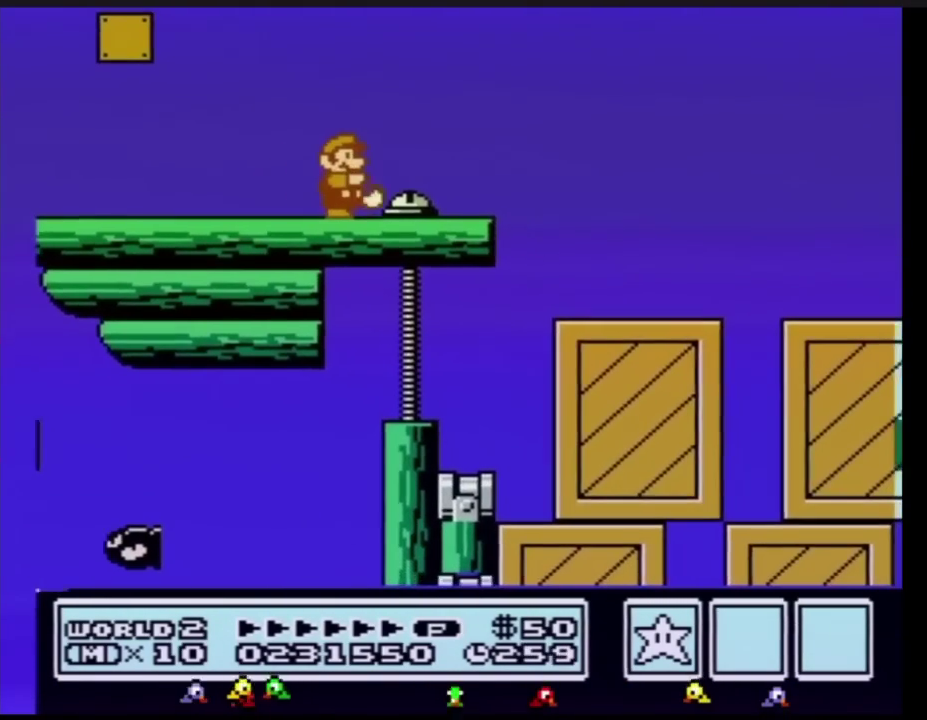
{"buttons": ["DPAD_RIGHT"], "events": [[183, "A", "down"], [383, "A", "up"], [417, "B", "up"]]}
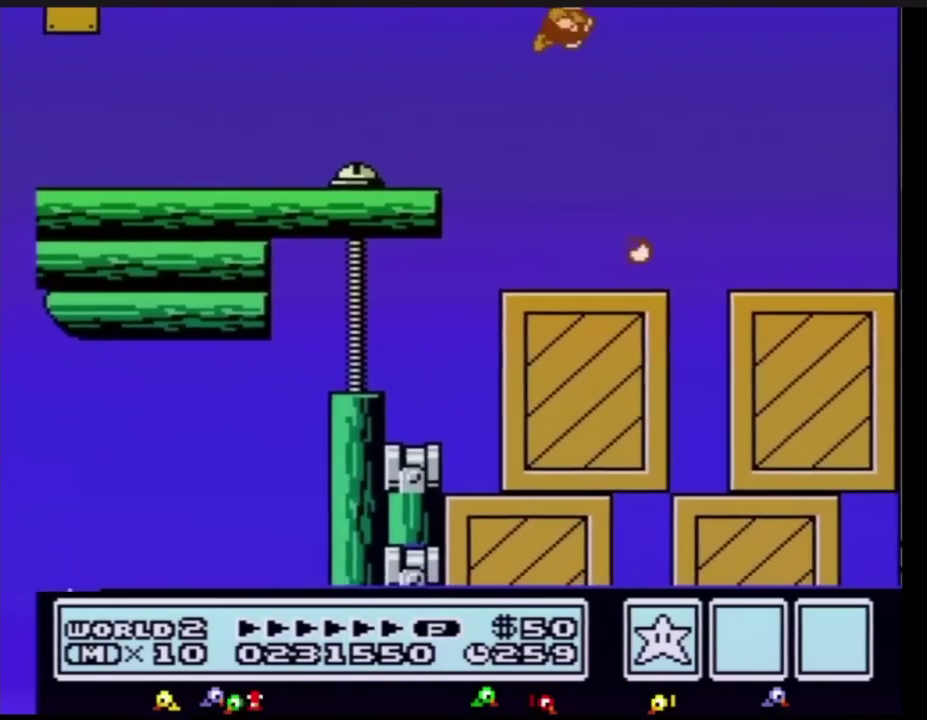
{"buttons": ["B"], "events": [[17, "B", "down"], [17, "DPAD_RIGHT", "up"]]}
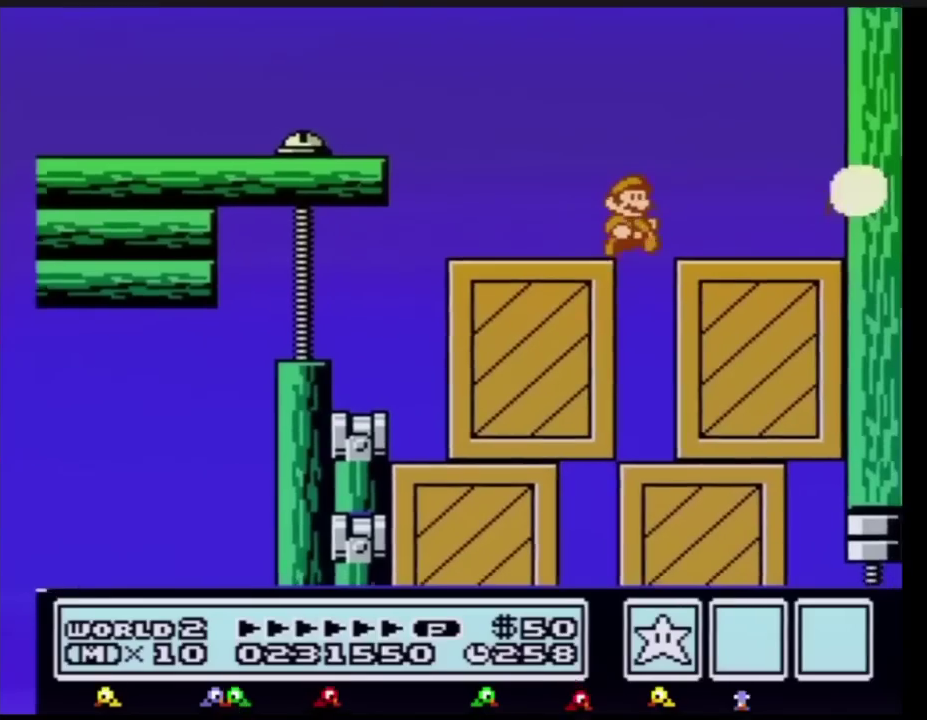
{"buttons": ["B", "DPAD_RIGHT"], "events": [[33, "DPAD_RIGHT", "down"], [267, "DPAD_RIGHT", "up"], [450, "DPAD_RIGHT", "down"]]}
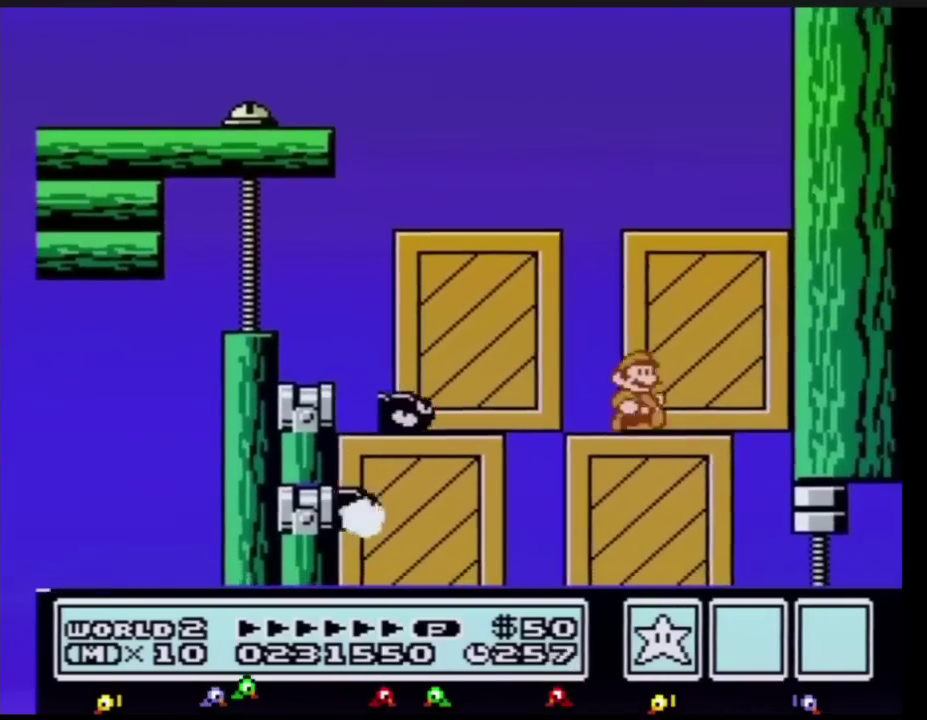
{"buttons": ["A", "B"], "events": [[34, "B", "up"], [67, "DPAD_RIGHT", "up"], [200, "B", "down"], [250, "B", "up"], [317, "B", "down"], [384, "A", "down"]]}
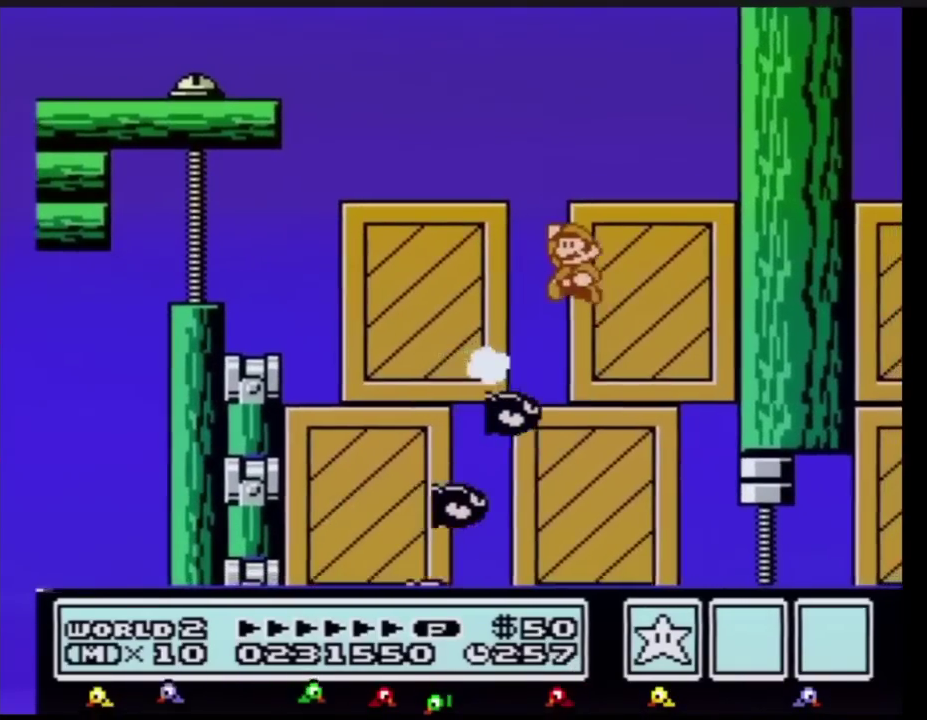
{"buttons": ["B"], "events": [[33, "A", "up"]]}
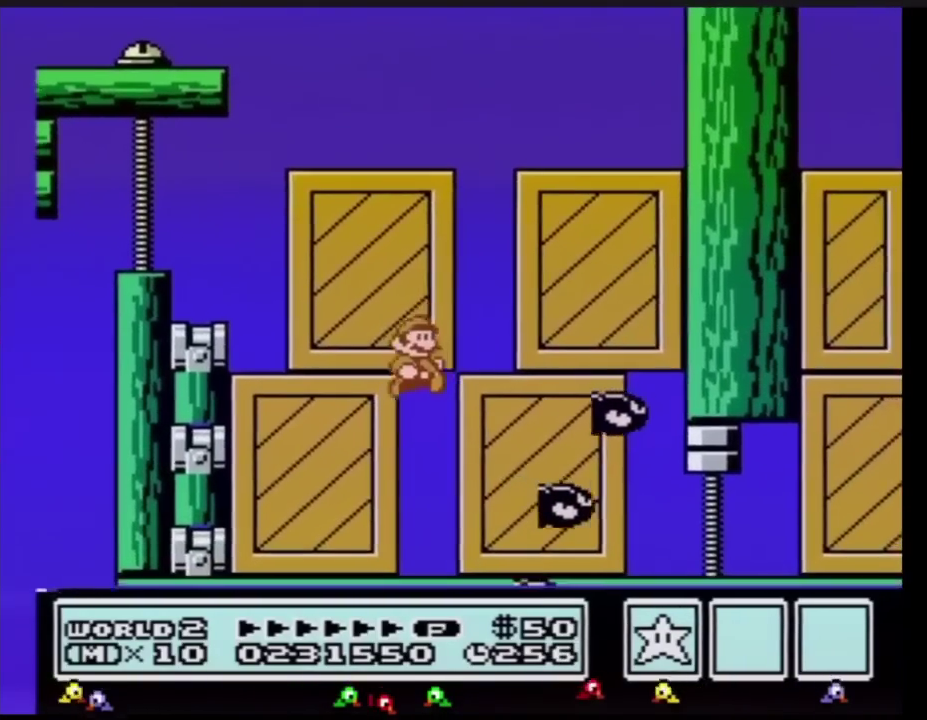
{"buttons": ["B"], "events": [[67, "B", "up"], [67, "DPAD_RIGHT", "down"], [317, "B", "down"], [417, "B", "up"], [501, "B", "down"], [501, "DPAD_RIGHT", "up"]]}
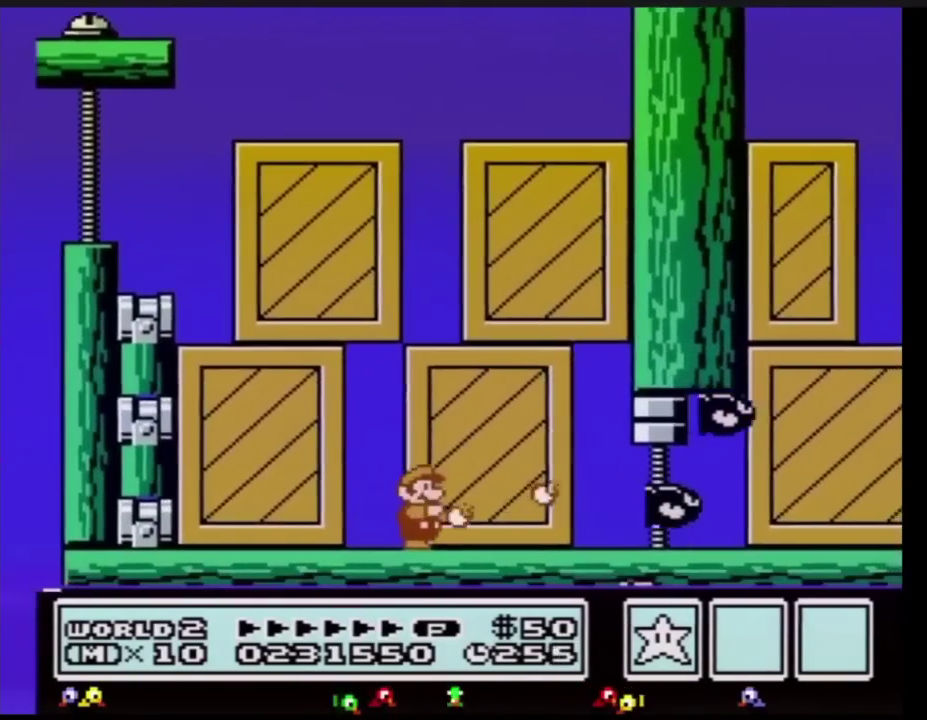
{"buttons": ["B", "DPAD_RIGHT"], "events": [[133, "B", "up"], [133, "DPAD_RIGHT", "down"], [283, "B", "down"], [383, "B", "up"], [500, "B", "down"]]}
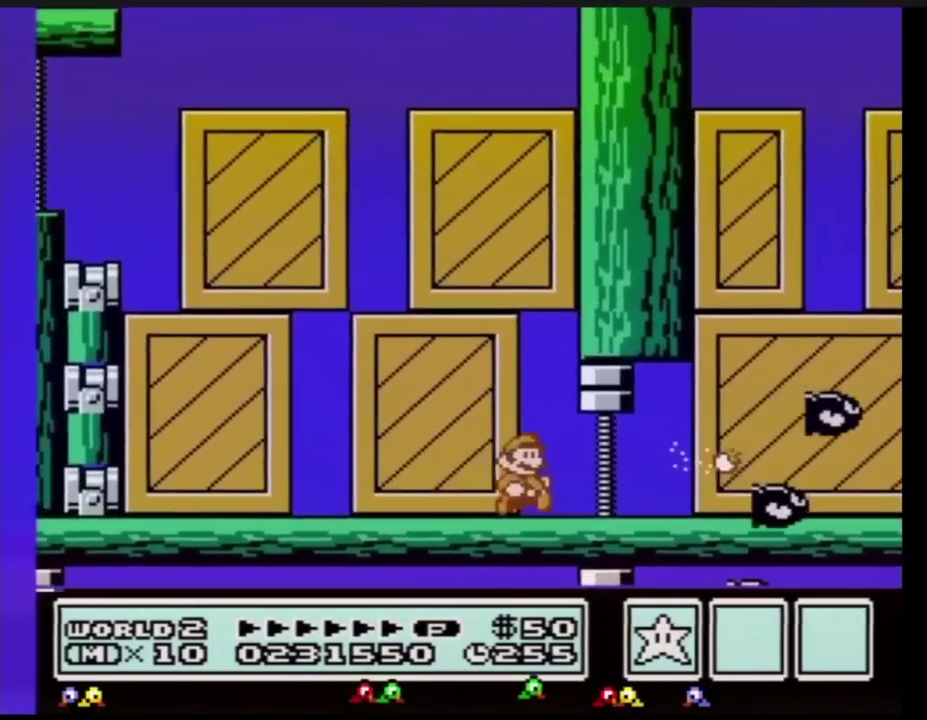
{"buttons": ["A", "B"], "events": [[334, "DPAD_RIGHT", "up"], [417, "A", "down"]]}
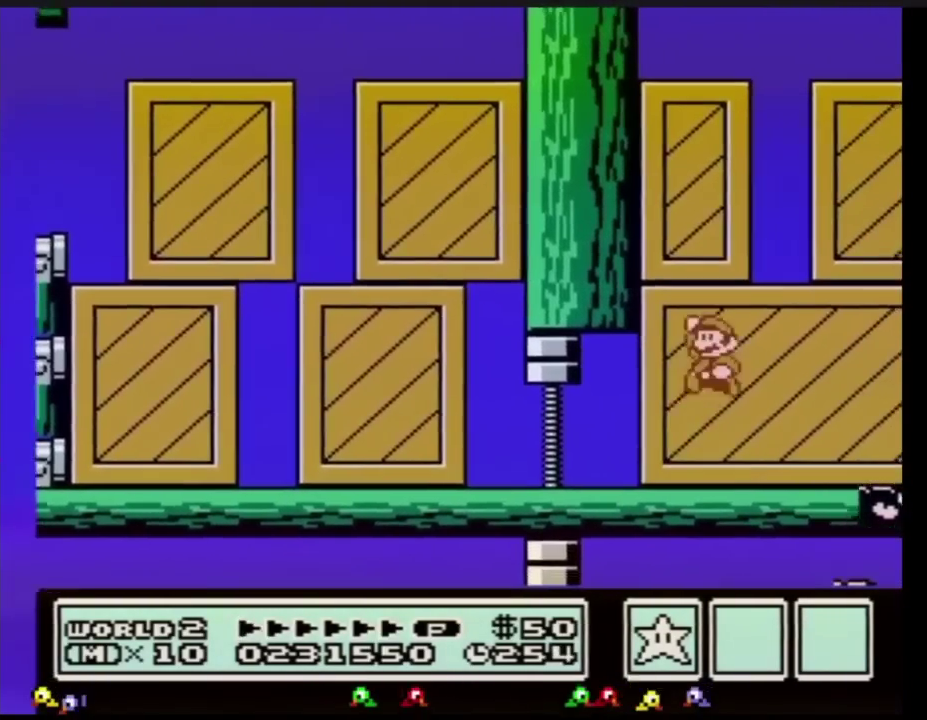
{"buttons": ["B", "DPAD_RIGHT"], "events": [[300, "DPAD_RIGHT", "down"], [333, "A", "up"], [367, "B", "up"], [450, "B", "down"]]}
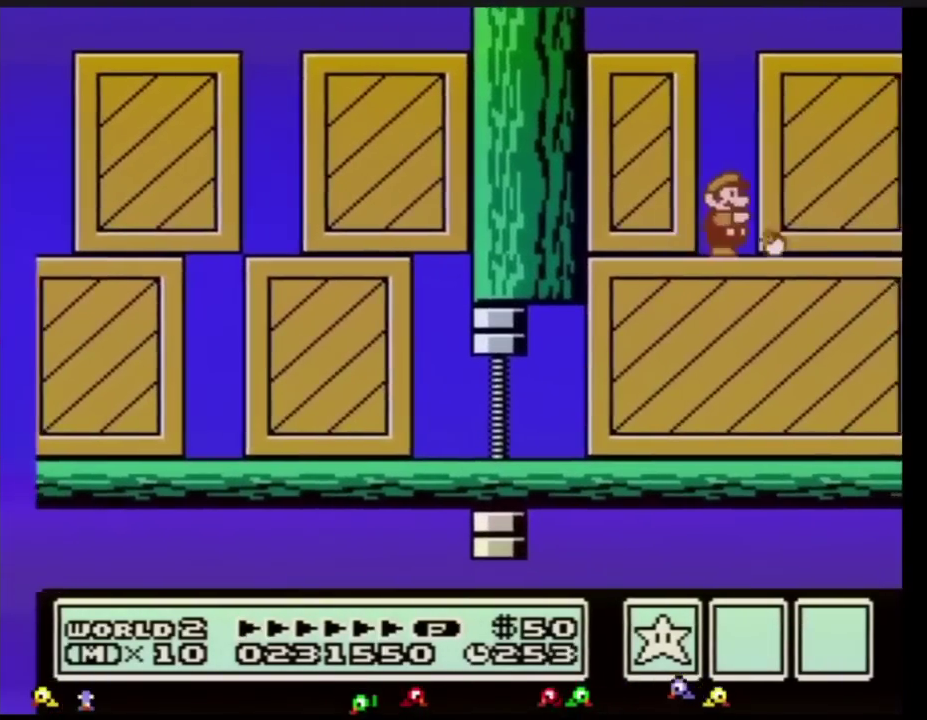
{"buttons": ["A", "B"], "events": [[167, "A", "down"], [167, "DPAD_RIGHT", "up"]]}
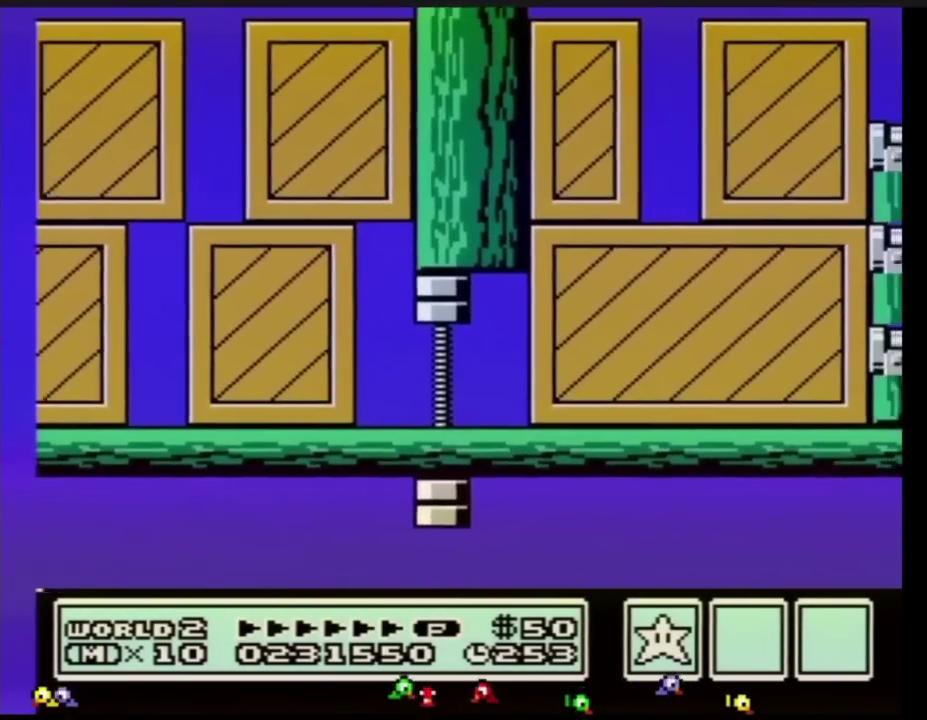
{"buttons": [], "events": [[33, "DPAD_RIGHT", "down"], [167, "A", "up"], [167, "B", "up"], [217, "DPAD_RIGHT", "up"]]}
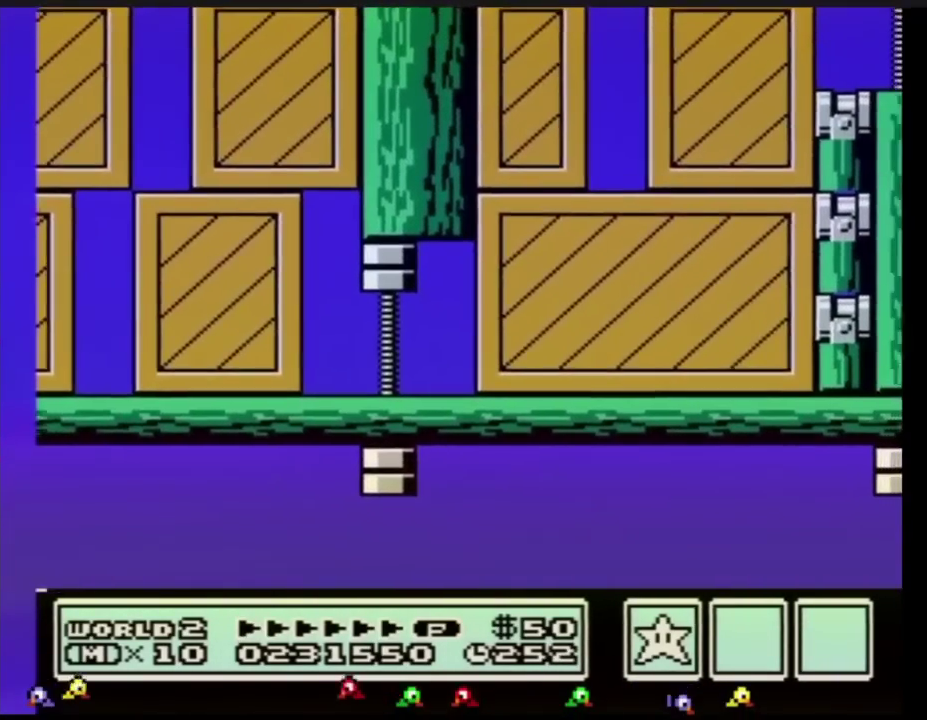
{"buttons": [], "events": []}
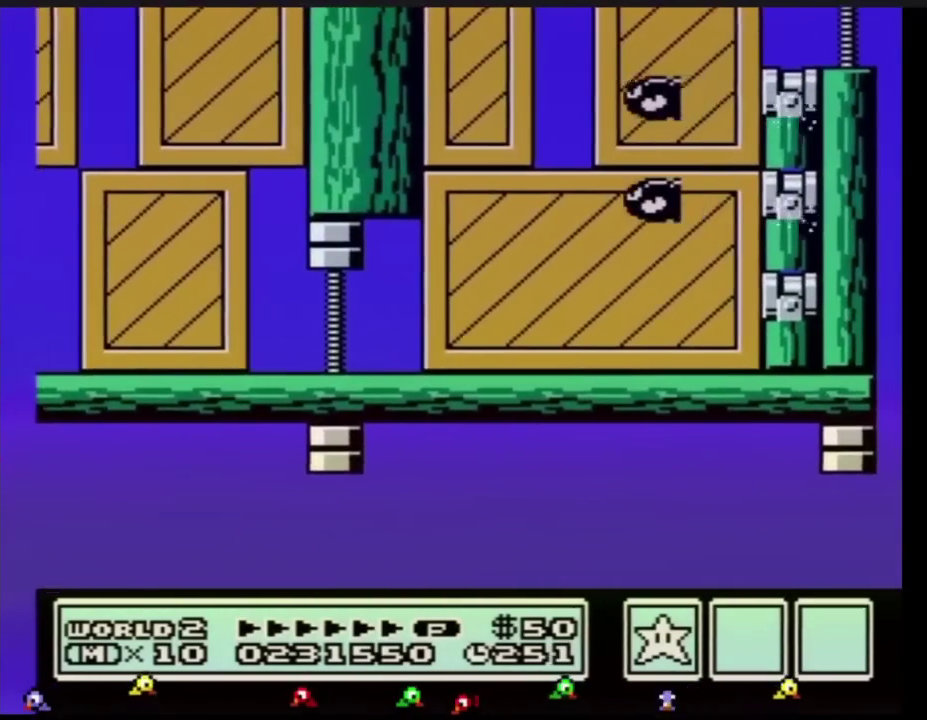
{"buttons": [], "events": []}
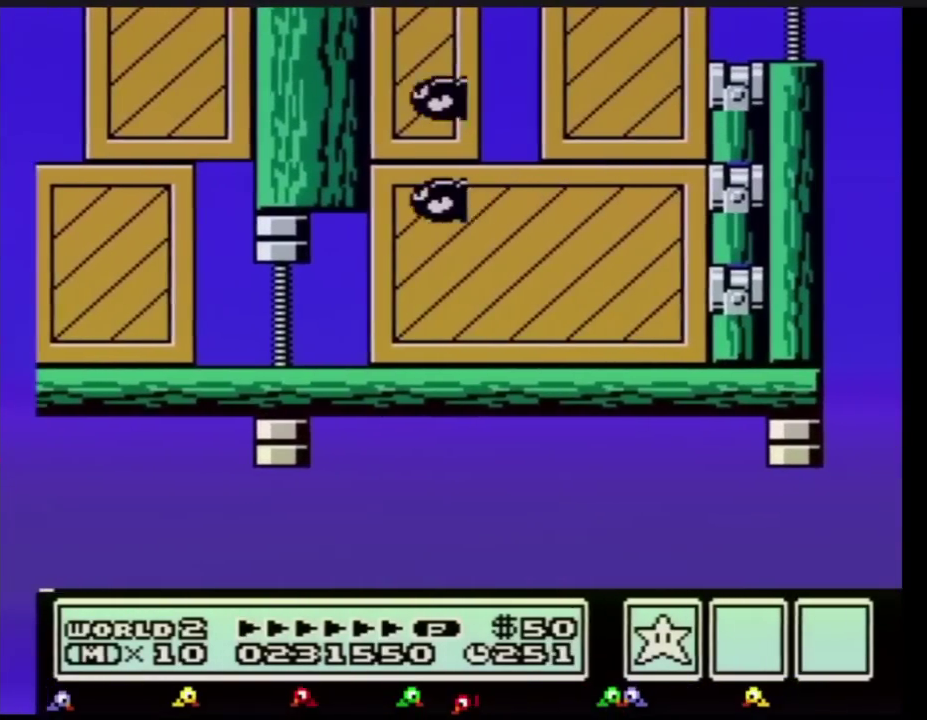
{"buttons": [], "events": []}